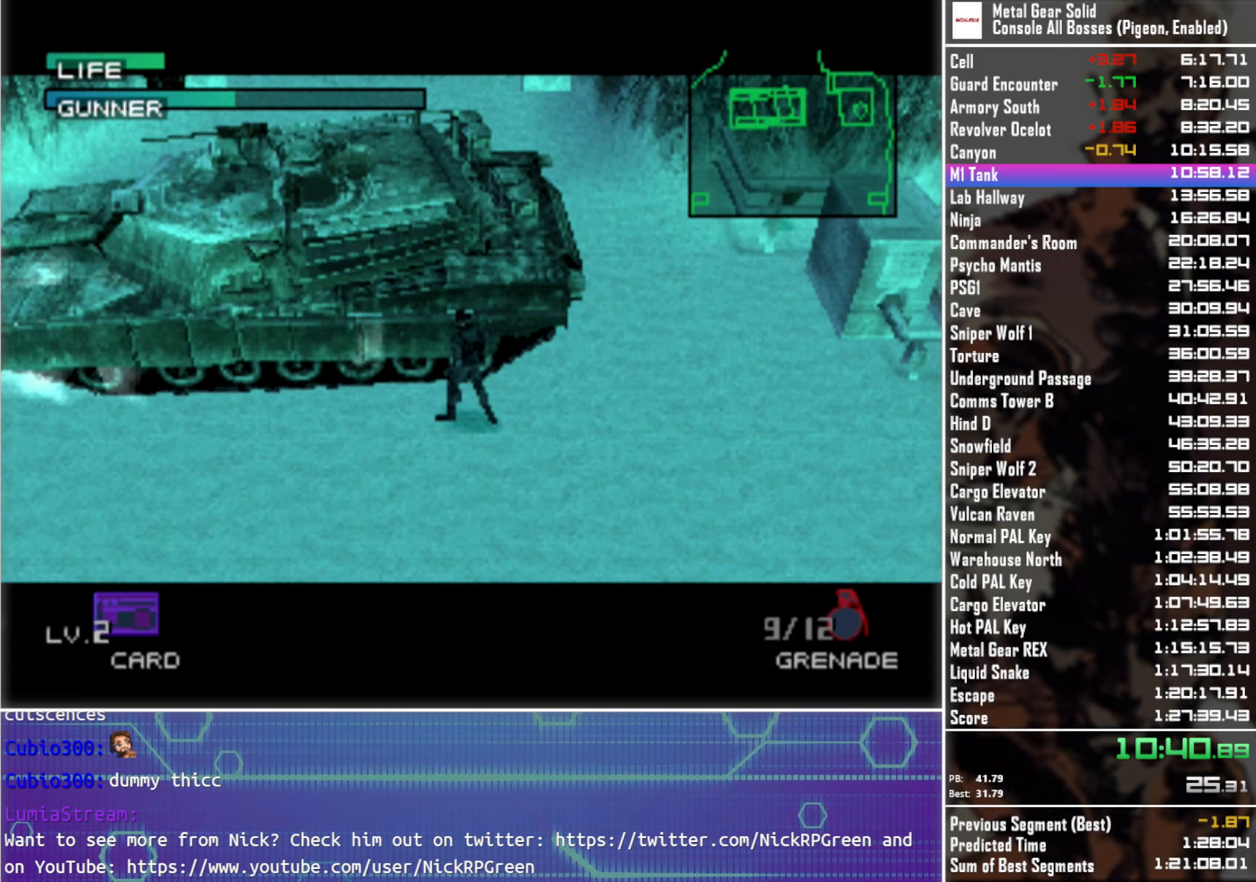
Gameplay with a controller (PlayStation layout); each line is a JSON object with the inputs held at the frame after it (dt_ms = milliseconds from this image to that frame). "events" lists button and stick changes between this image and that frame as [ms after this image, input, new state], when the widget could be followed in between.
{"dt_ms": 367, "buttons": [], "left_stick": "center", "right_stick": "center", "events": [[17, "SQUARE", "down"], [67, "SQUARE", "up"]]}
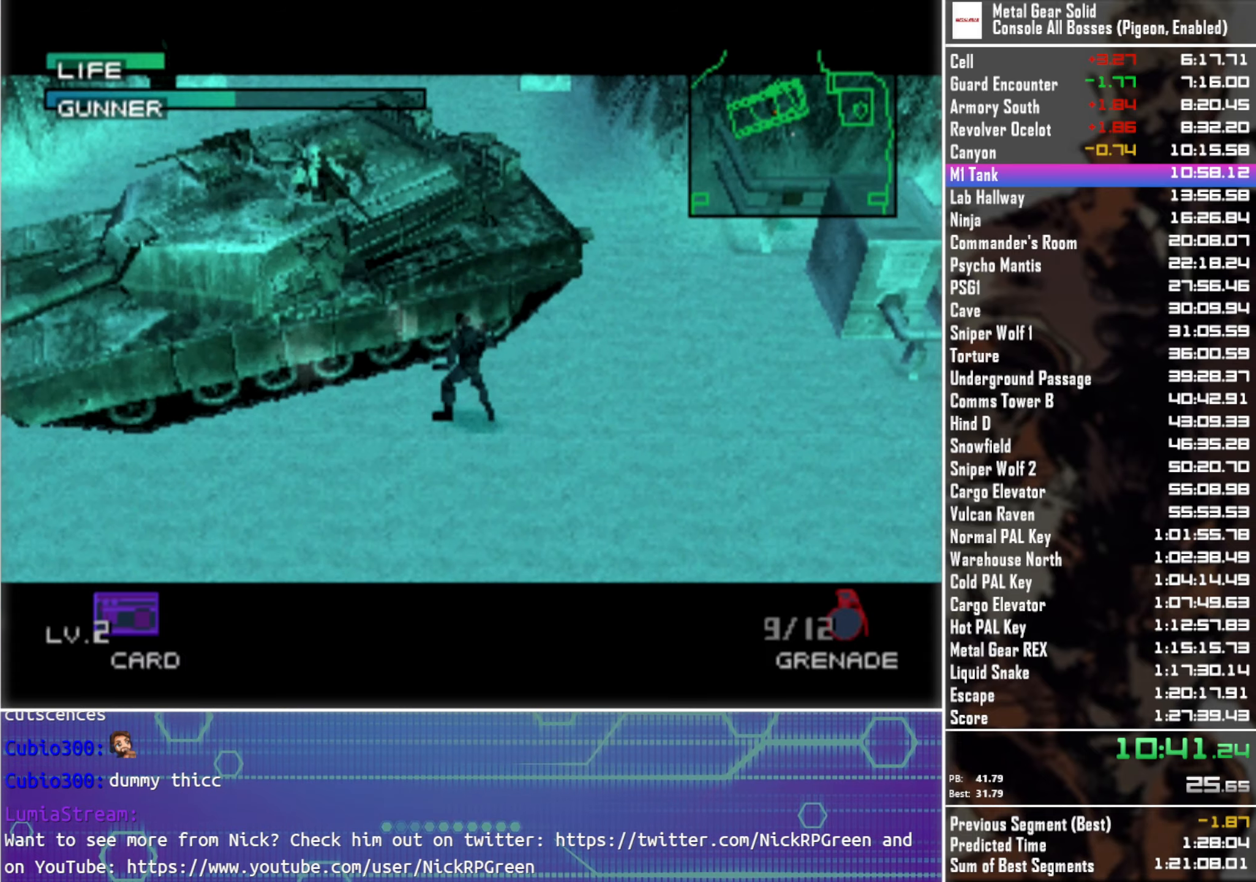
{"dt_ms": 500, "buttons": ["DPAD_DOWN", "DPAD_RIGHT"], "left_stick": "center", "right_stick": "center", "events": [[133, "DPAD_DOWN", "down"], [350, "DPAD_RIGHT", "down"]]}
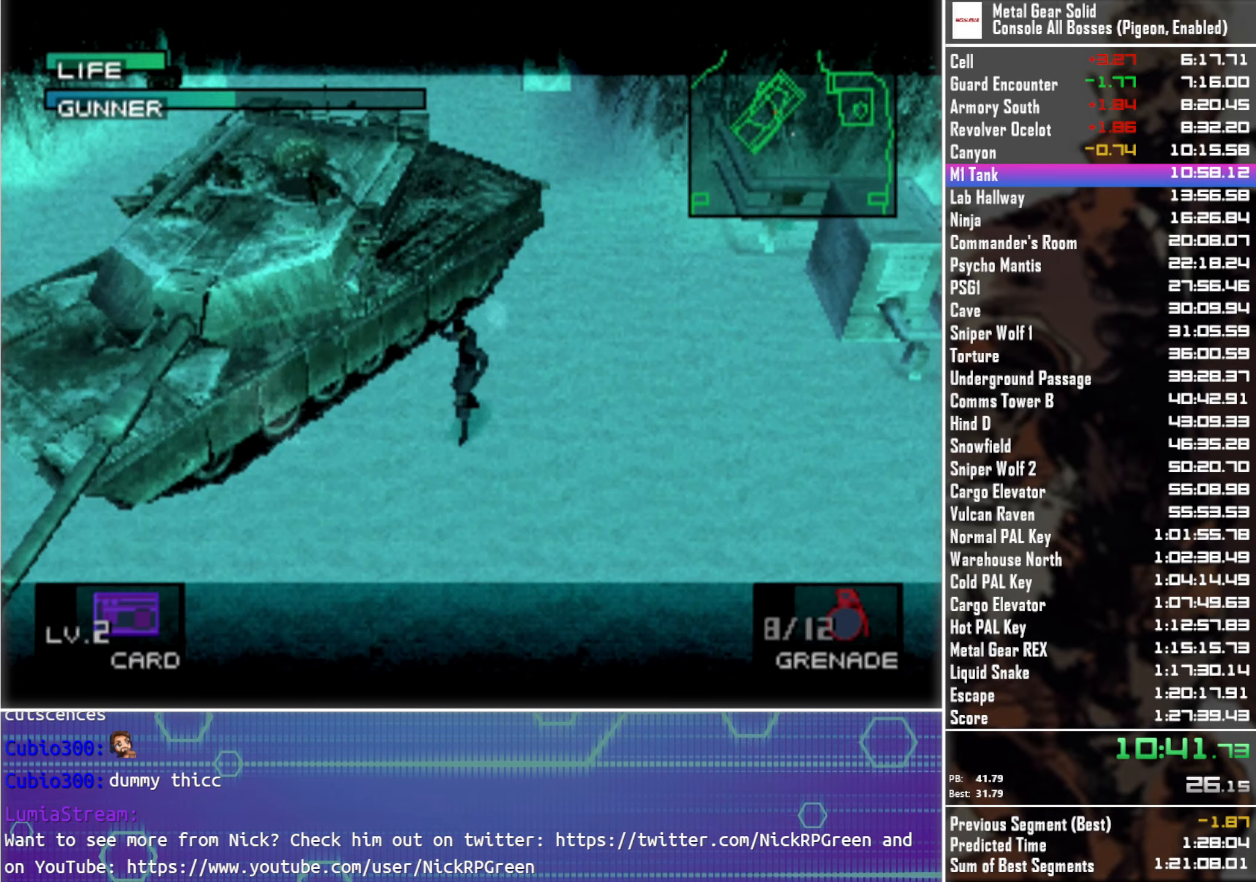
{"dt_ms": 500, "buttons": ["DPAD_RIGHT"], "left_stick": "center", "right_stick": "center", "events": [[416, "DPAD_DOWN", "up"]]}
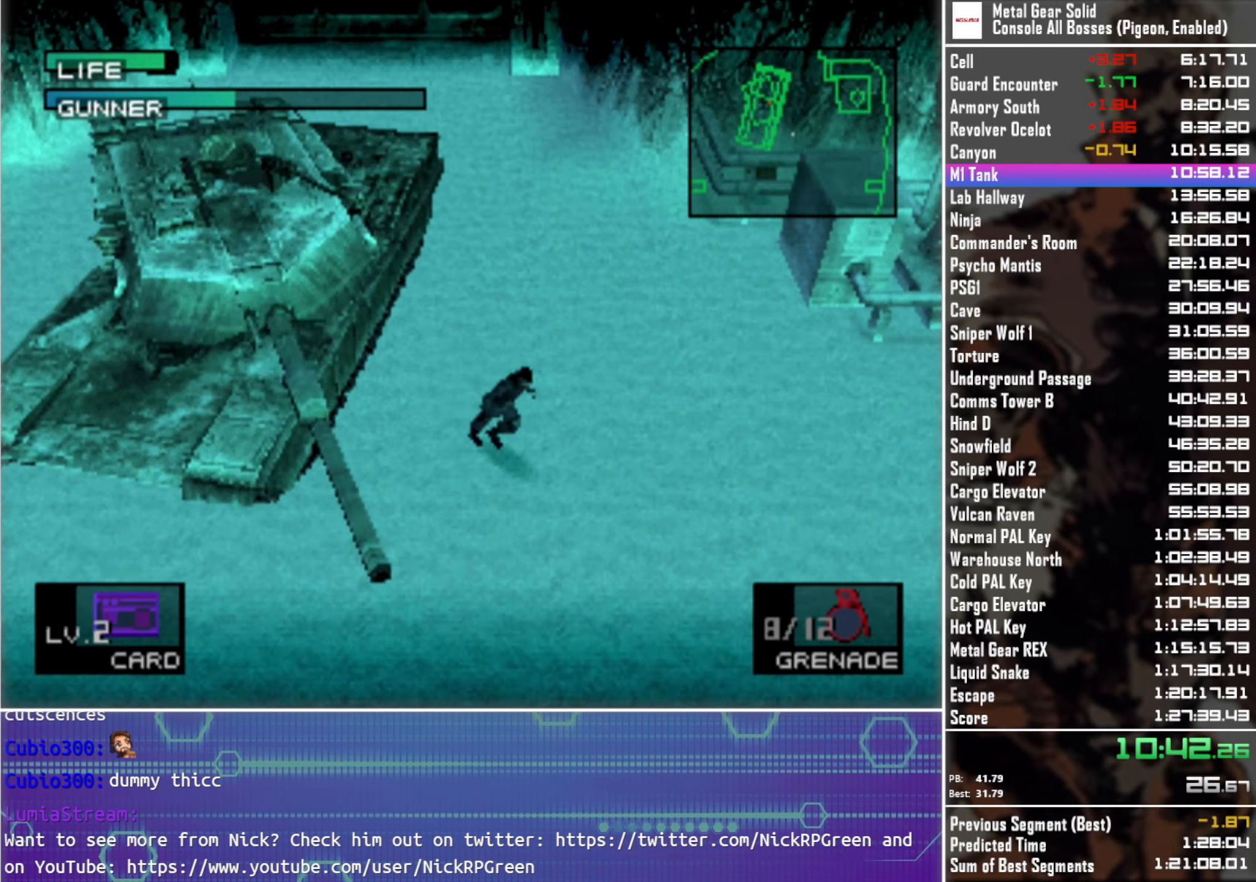
{"dt_ms": 500, "buttons": ["DPAD_RIGHT"], "left_stick": "center", "right_stick": "center", "events": []}
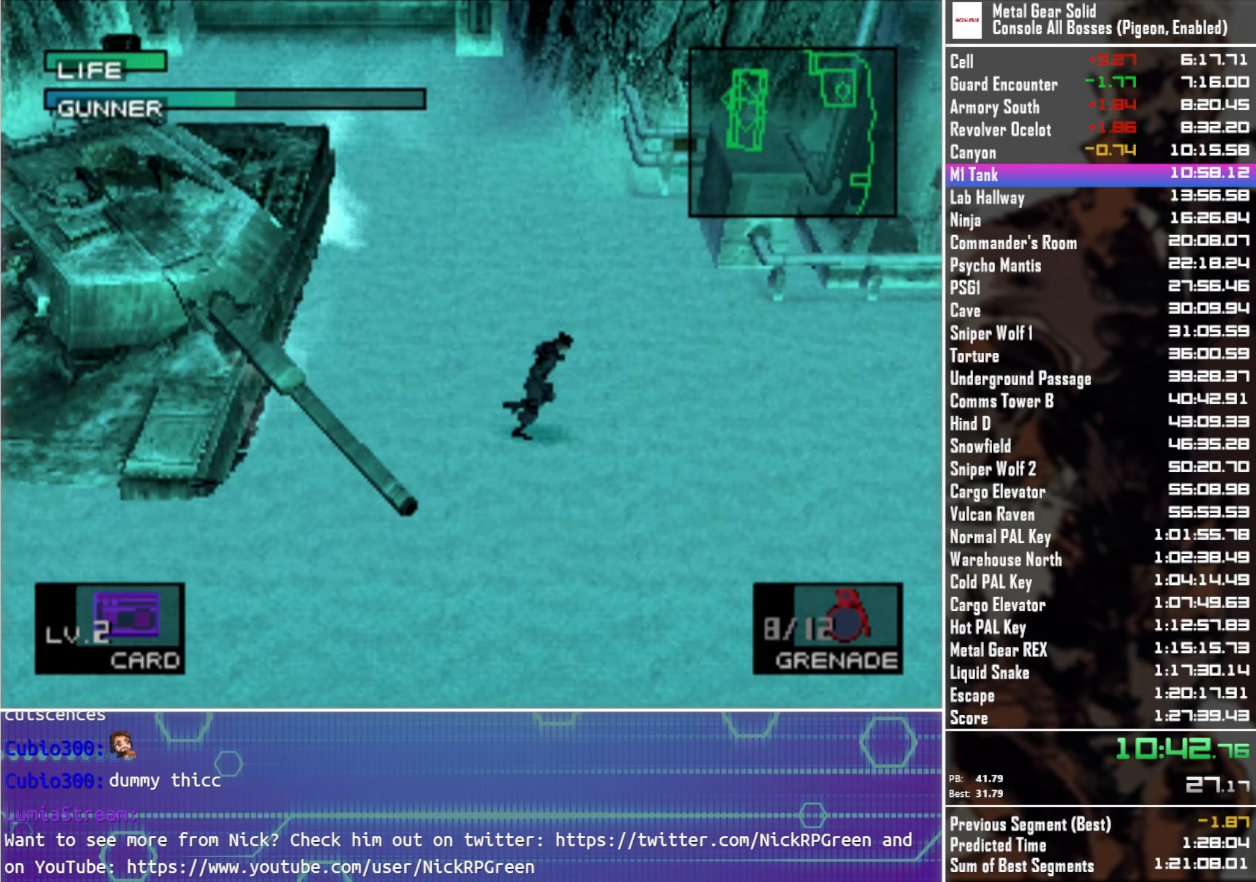
{"dt_ms": 500, "buttons": ["DPAD_RIGHT"], "left_stick": "center", "right_stick": "center", "events": []}
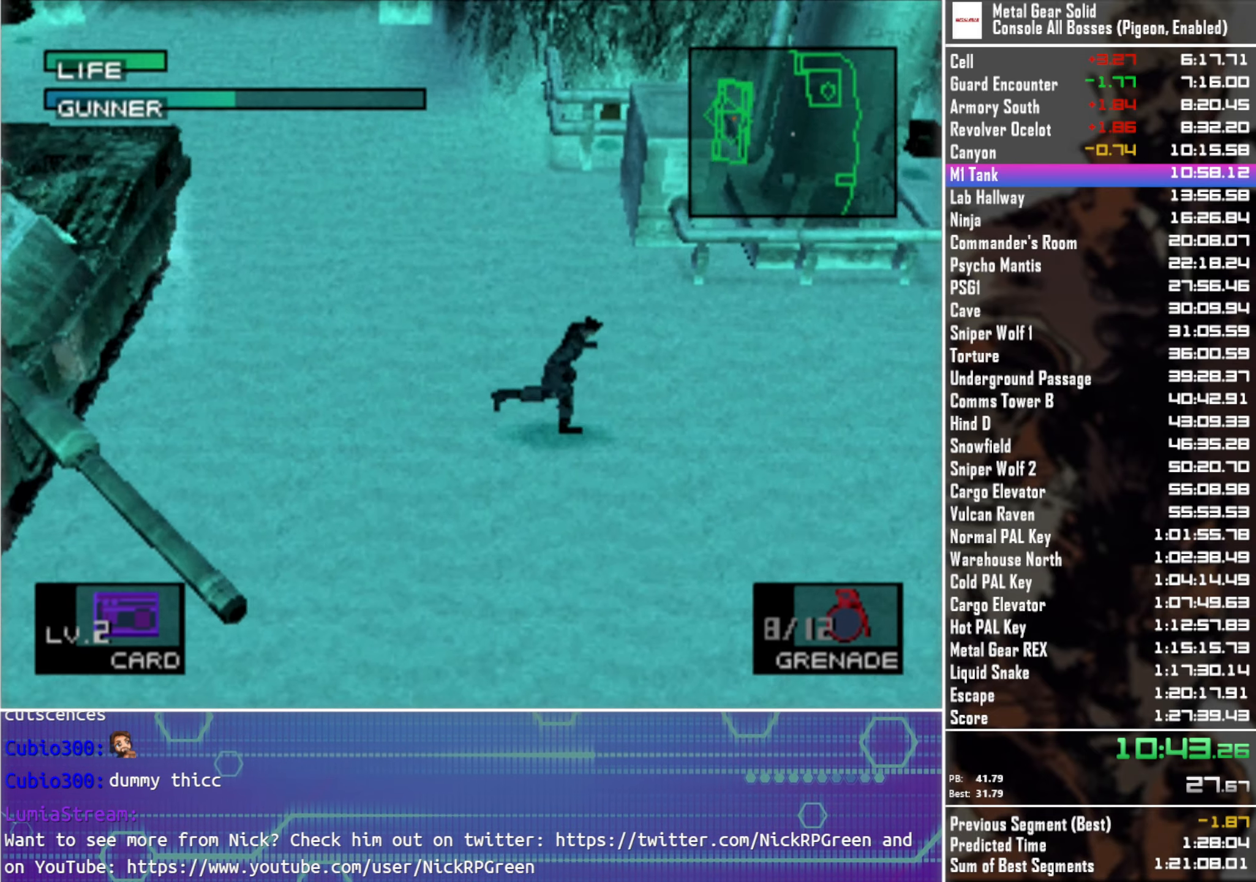
{"dt_ms": 500, "buttons": ["DPAD_UP", "DPAD_RIGHT"], "left_stick": "center", "right_stick": "center", "events": [[133, "DPAD_UP", "down"], [266, "DPAD_UP", "up"], [416, "DPAD_UP", "down"]]}
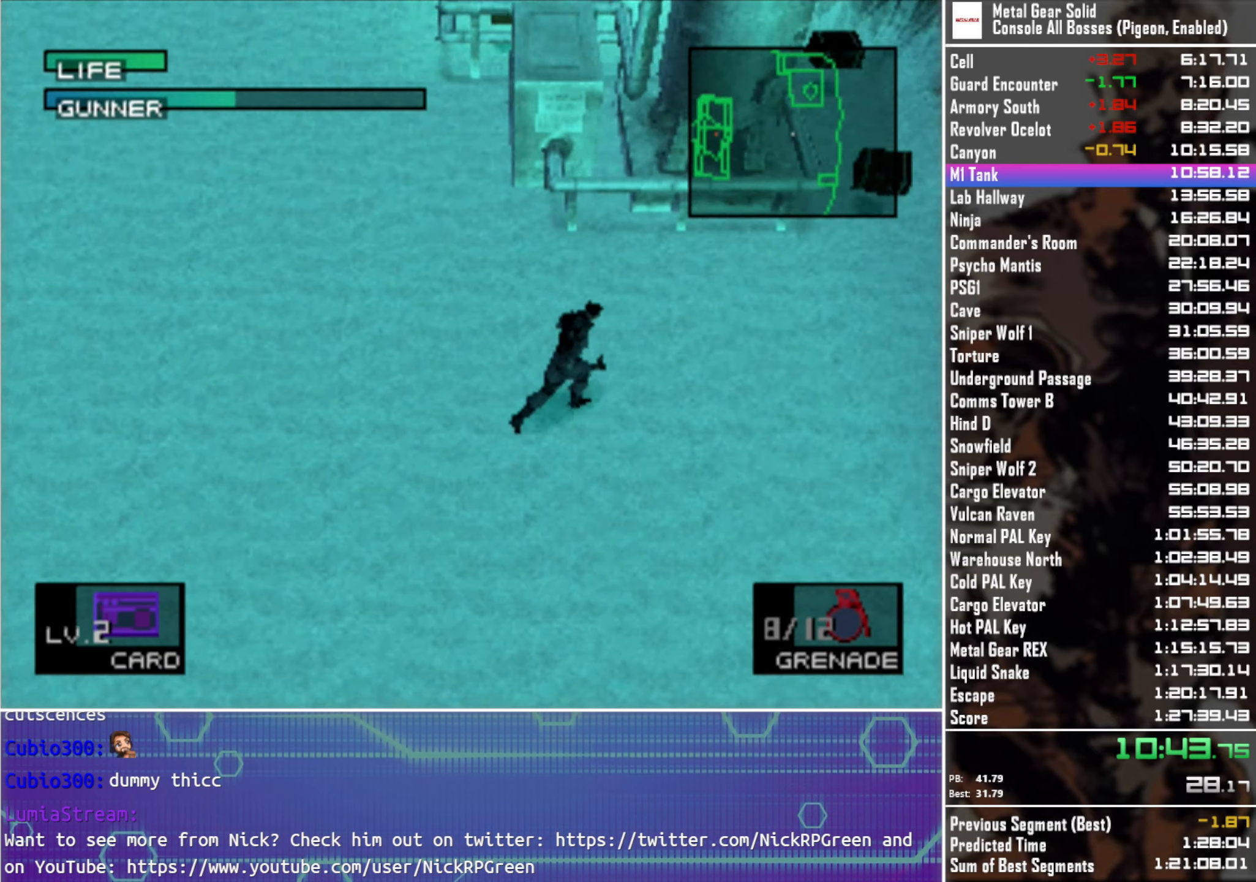
{"dt_ms": 500, "buttons": ["DPAD_UP", "DPAD_RIGHT"], "left_stick": "center", "right_stick": "center", "events": [[33, "DPAD_UP", "up"], [100, "DPAD_UP", "down"]]}
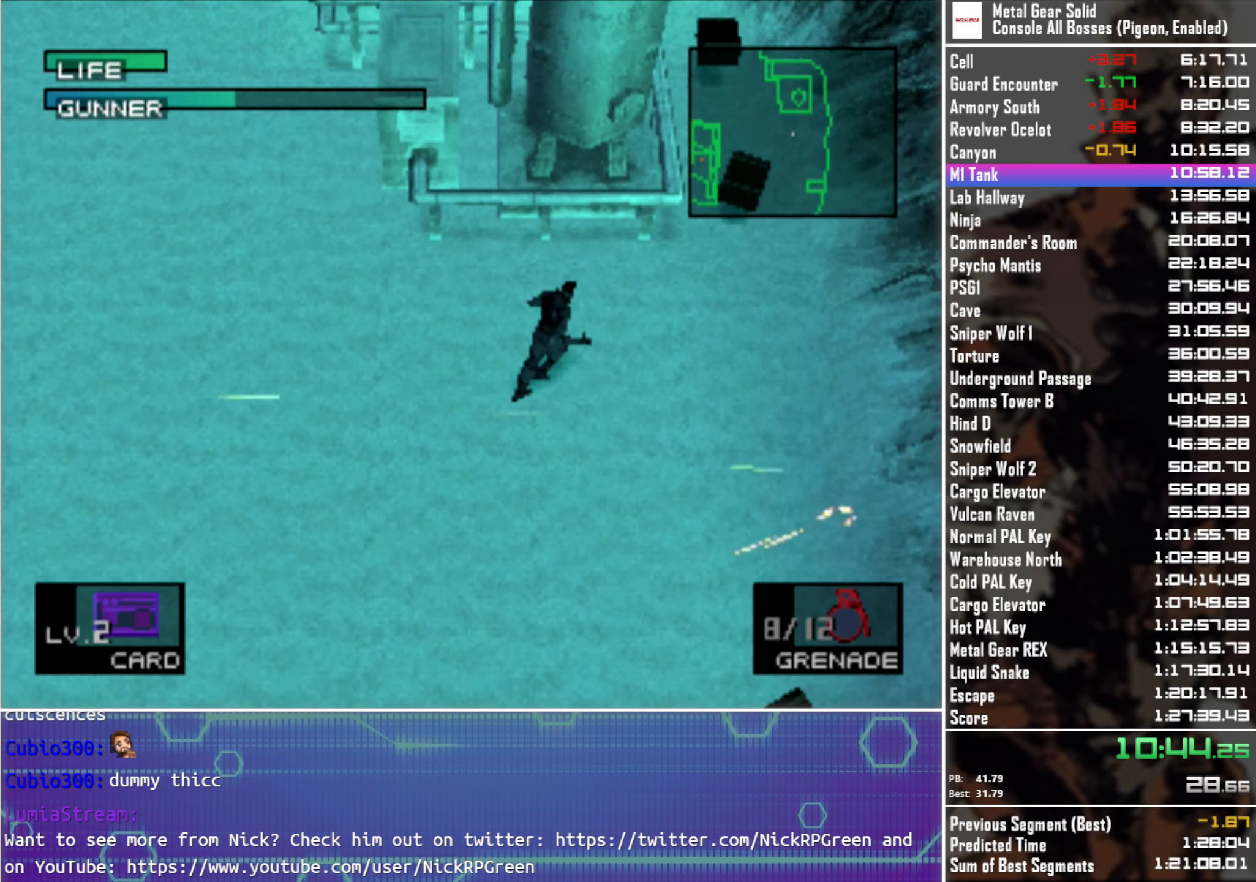
{"dt_ms": 500, "buttons": ["DPAD_UP", "DPAD_RIGHT"], "left_stick": "center", "right_stick": "center", "events": [[266, "DPAD_UP", "up"], [433, "DPAD_UP", "down"]]}
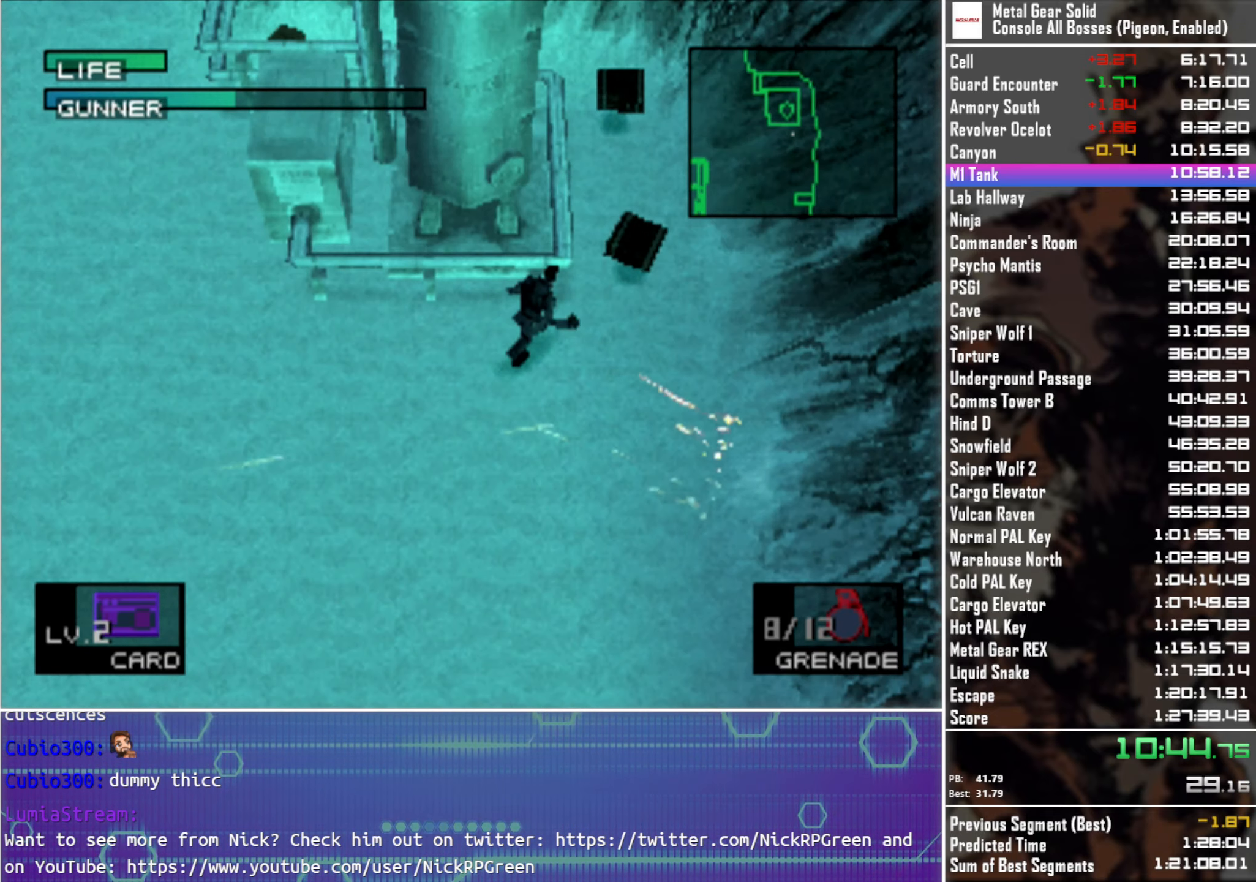
{"dt_ms": 500, "buttons": ["DPAD_UP"], "left_stick": "center", "right_stick": "center", "events": [[166, "DPAD_RIGHT", "up"]]}
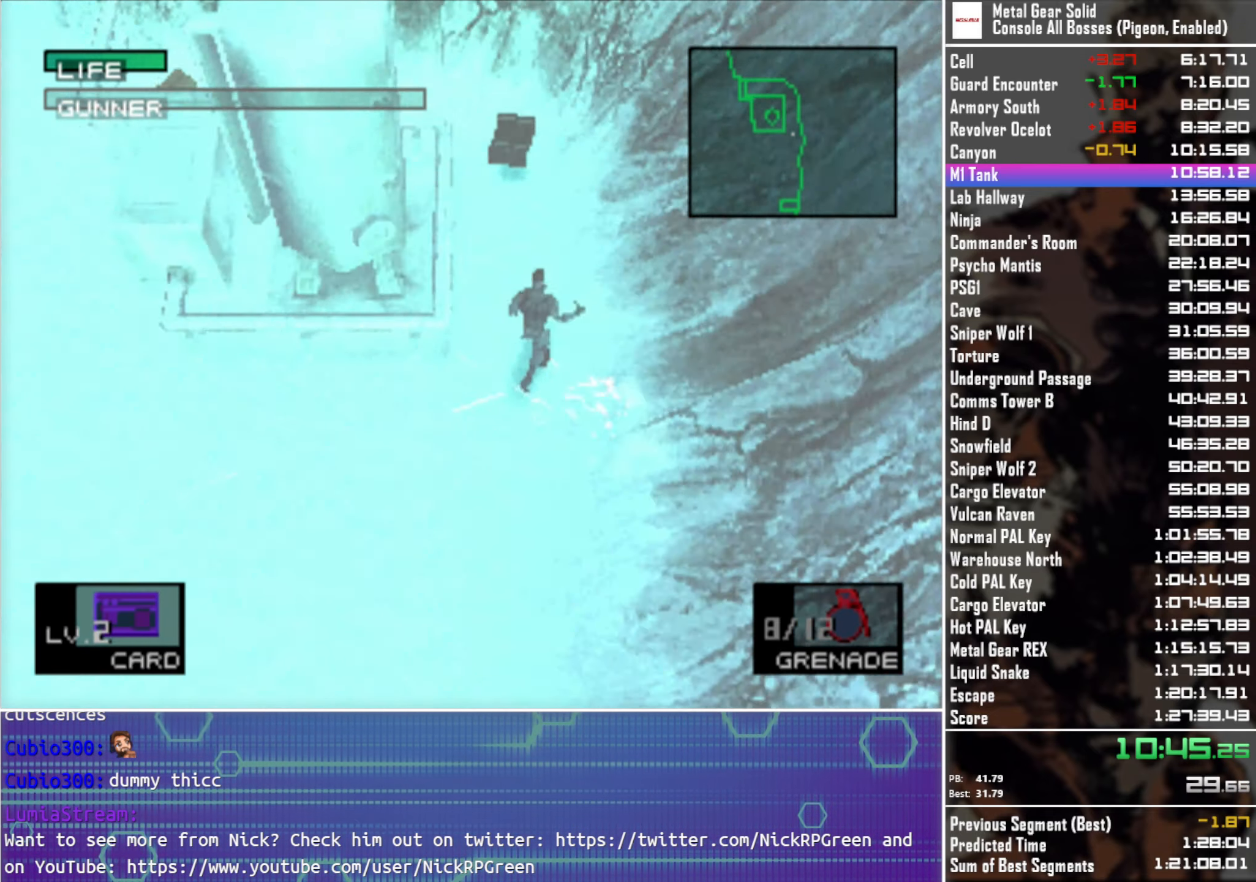
{"dt_ms": 500, "buttons": ["DPAD_UP", "DPAD_LEFT"], "left_stick": "center", "right_stick": "center", "events": [[66, "DPAD_LEFT", "down"], [166, "DPAD_LEFT", "up"], [500, "DPAD_LEFT", "down"]]}
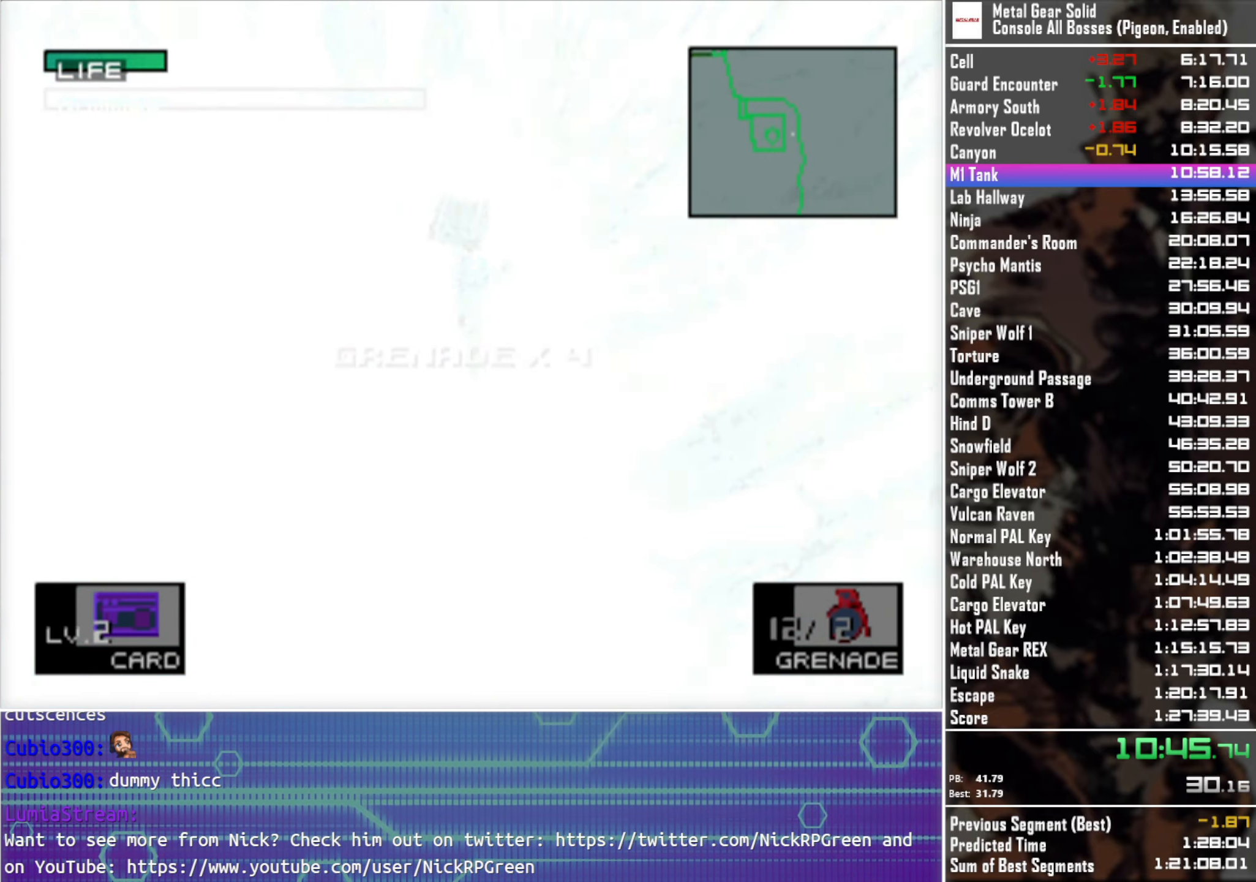
{"dt_ms": 500, "buttons": ["CROSS", "DPAD_UP"], "left_stick": "center", "right_stick": "center", "events": [[83, "DPAD_LEFT", "up"], [166, "DPAD_RIGHT", "down"], [200, "DPAD_RIGHT", "up"], [383, "CROSS", "down"]]}
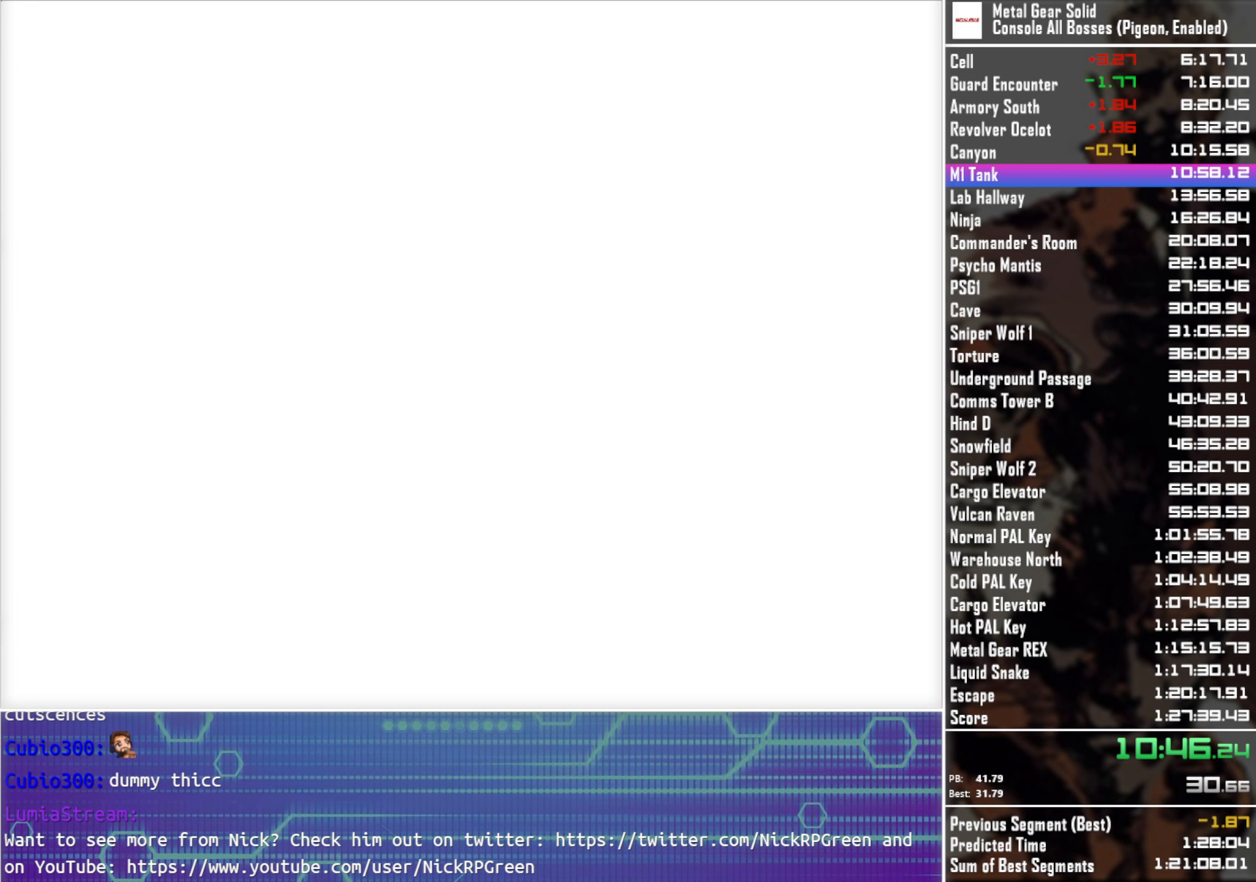
{"dt_ms": 500, "buttons": ["CROSS"], "left_stick": "center", "right_stick": "center", "events": [[17, "DPAD_UP", "up"]]}
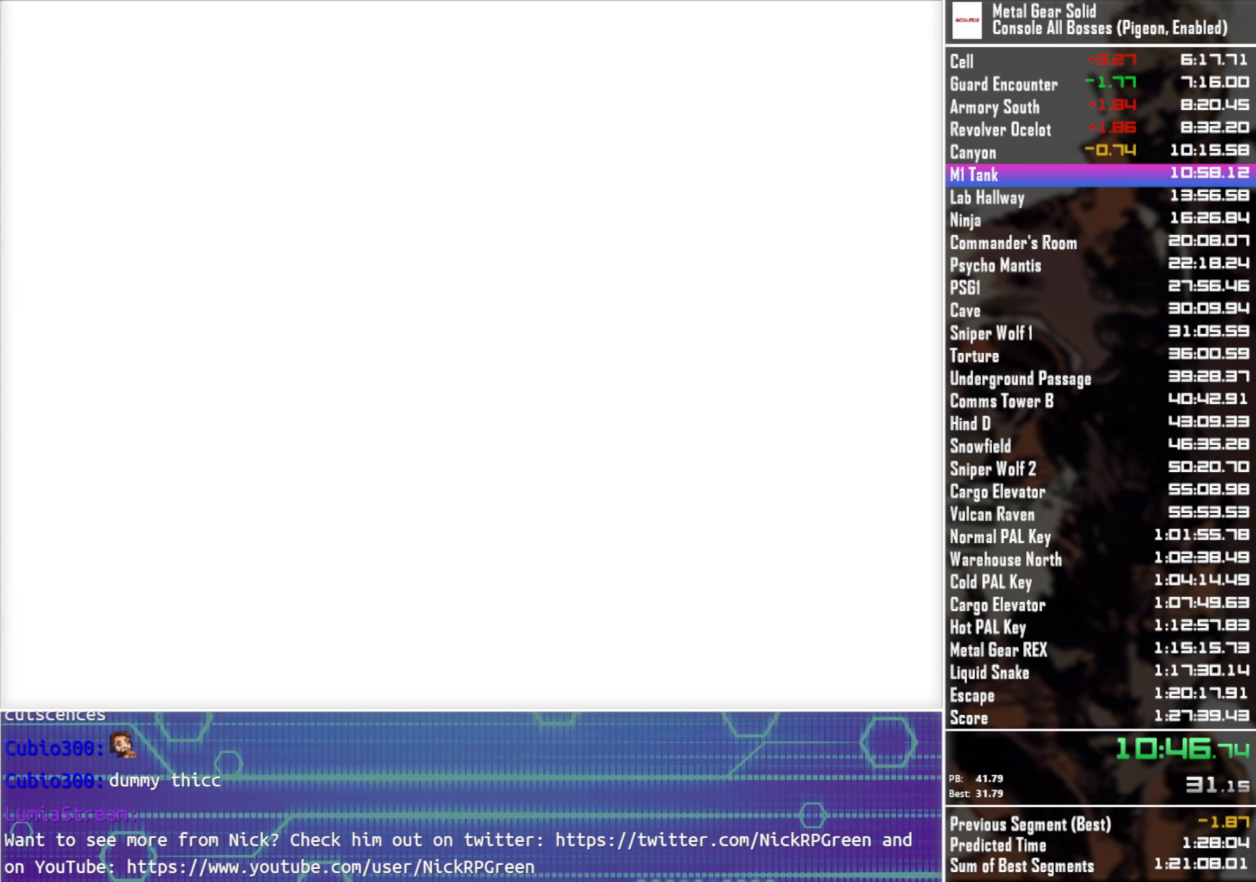
{"dt_ms": 500, "buttons": ["CROSS"], "left_stick": "center", "right_stick": "center", "events": []}
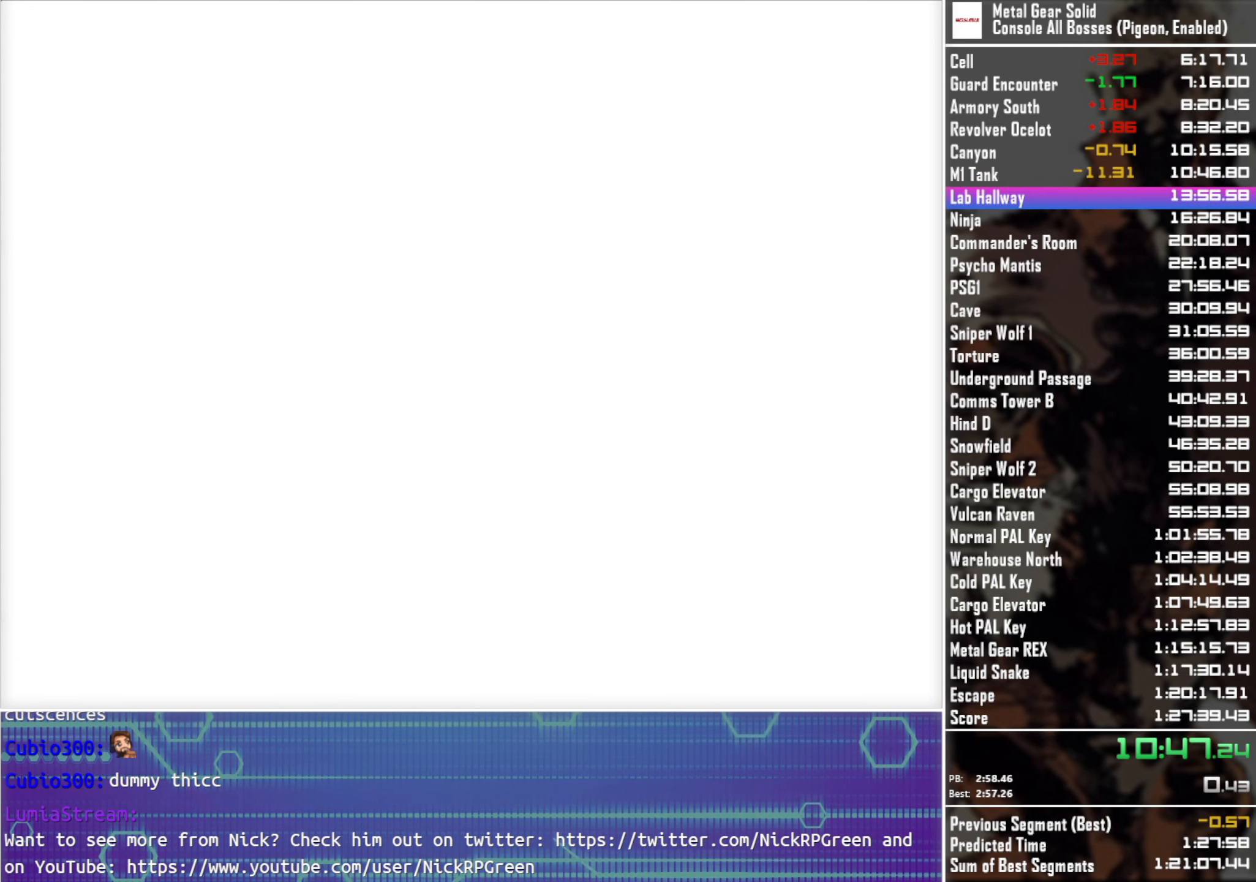
{"dt_ms": 500, "buttons": ["CROSS"], "left_stick": "center", "right_stick": "center", "events": []}
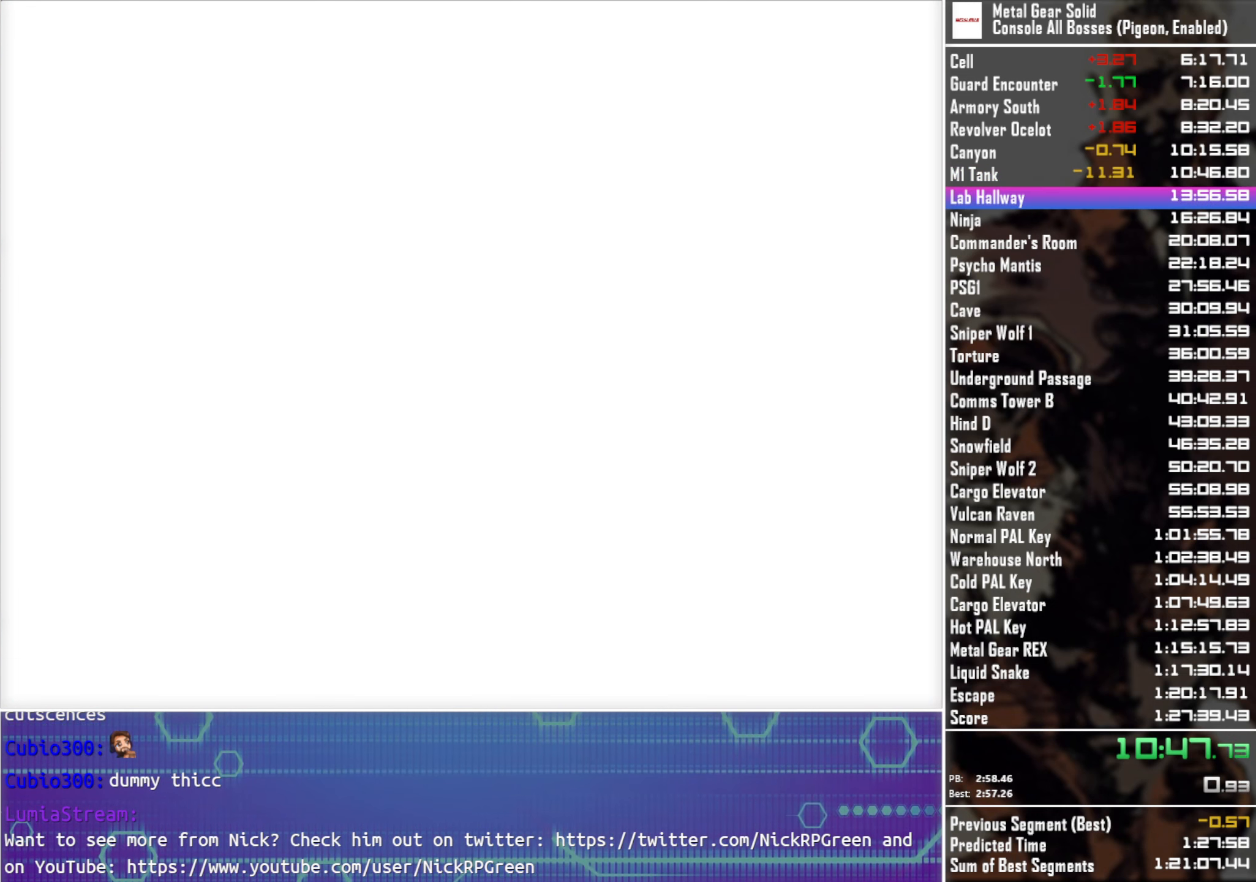
{"dt_ms": 500, "buttons": ["CROSS"], "left_stick": "center", "right_stick": "center", "events": []}
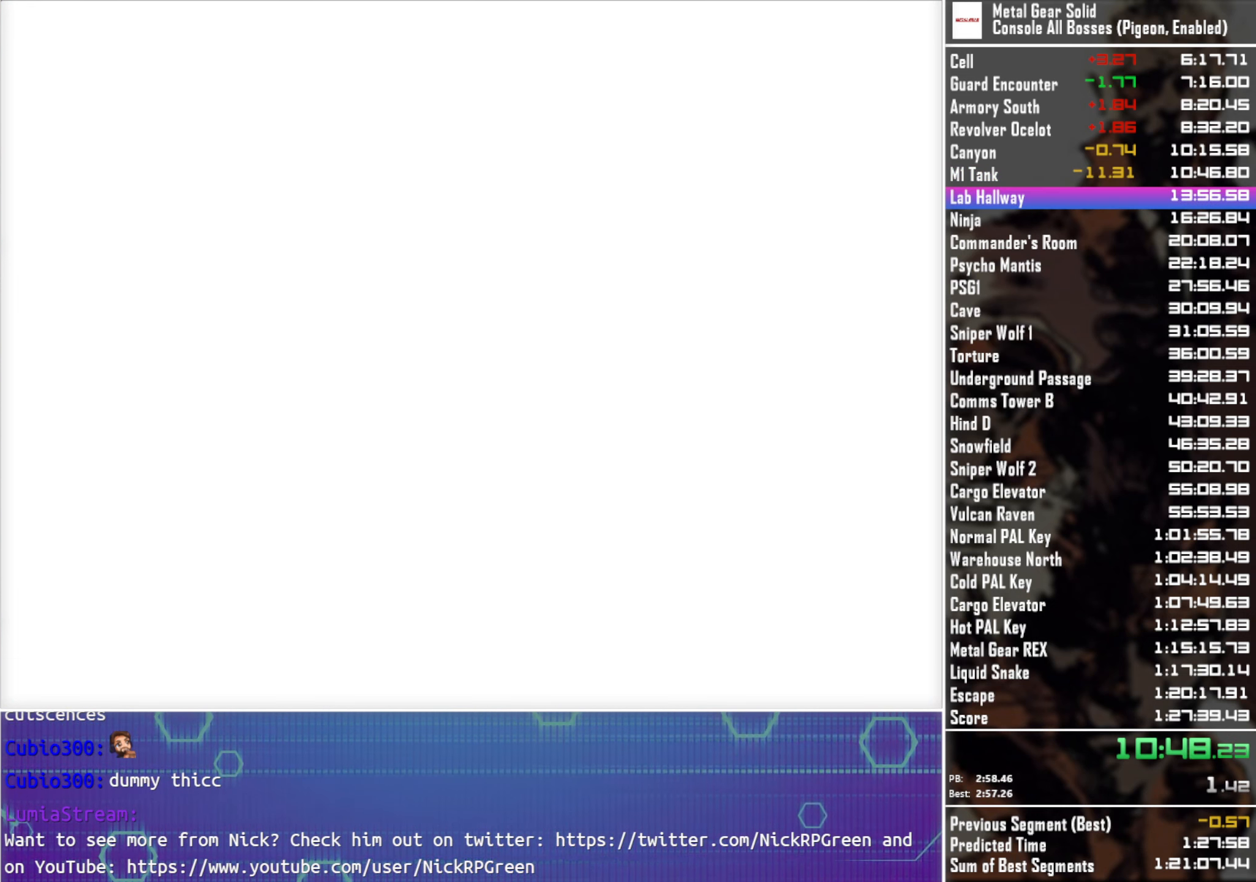
{"dt_ms": 500, "buttons": ["CROSS"], "left_stick": "center", "right_stick": "center", "events": []}
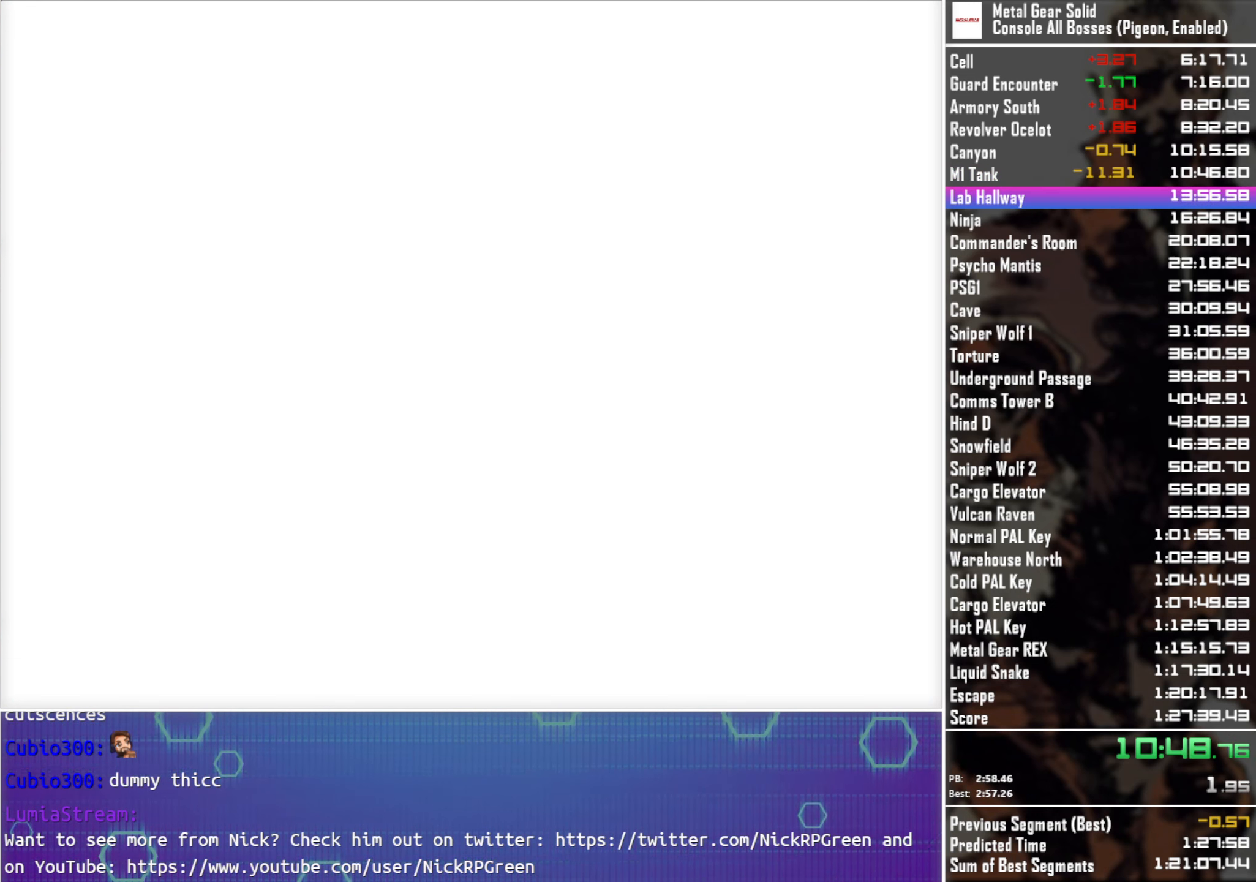
{"dt_ms": 500, "buttons": ["CROSS"], "left_stick": "center", "right_stick": "center", "events": []}
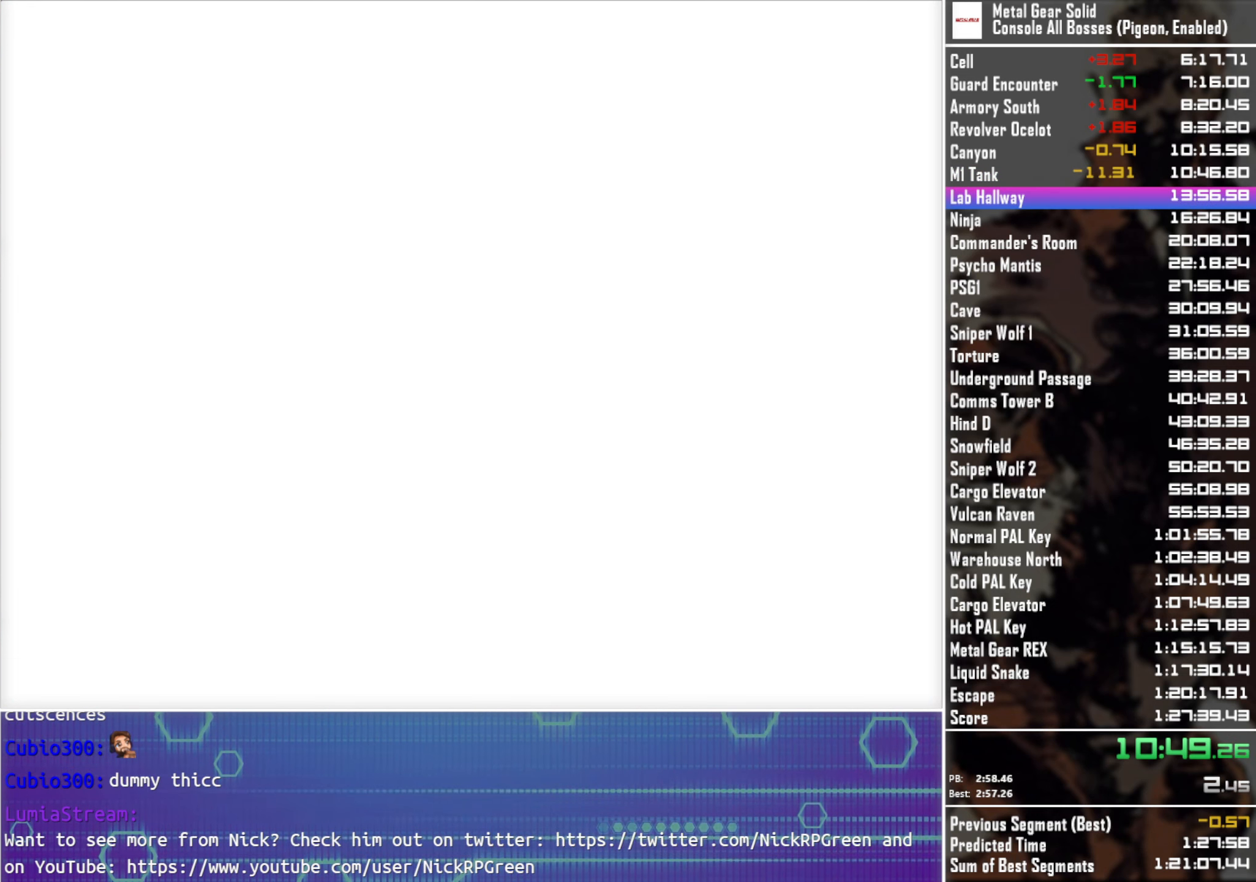
{"dt_ms": 500, "buttons": ["CROSS"], "left_stick": "center", "right_stick": "center", "events": []}
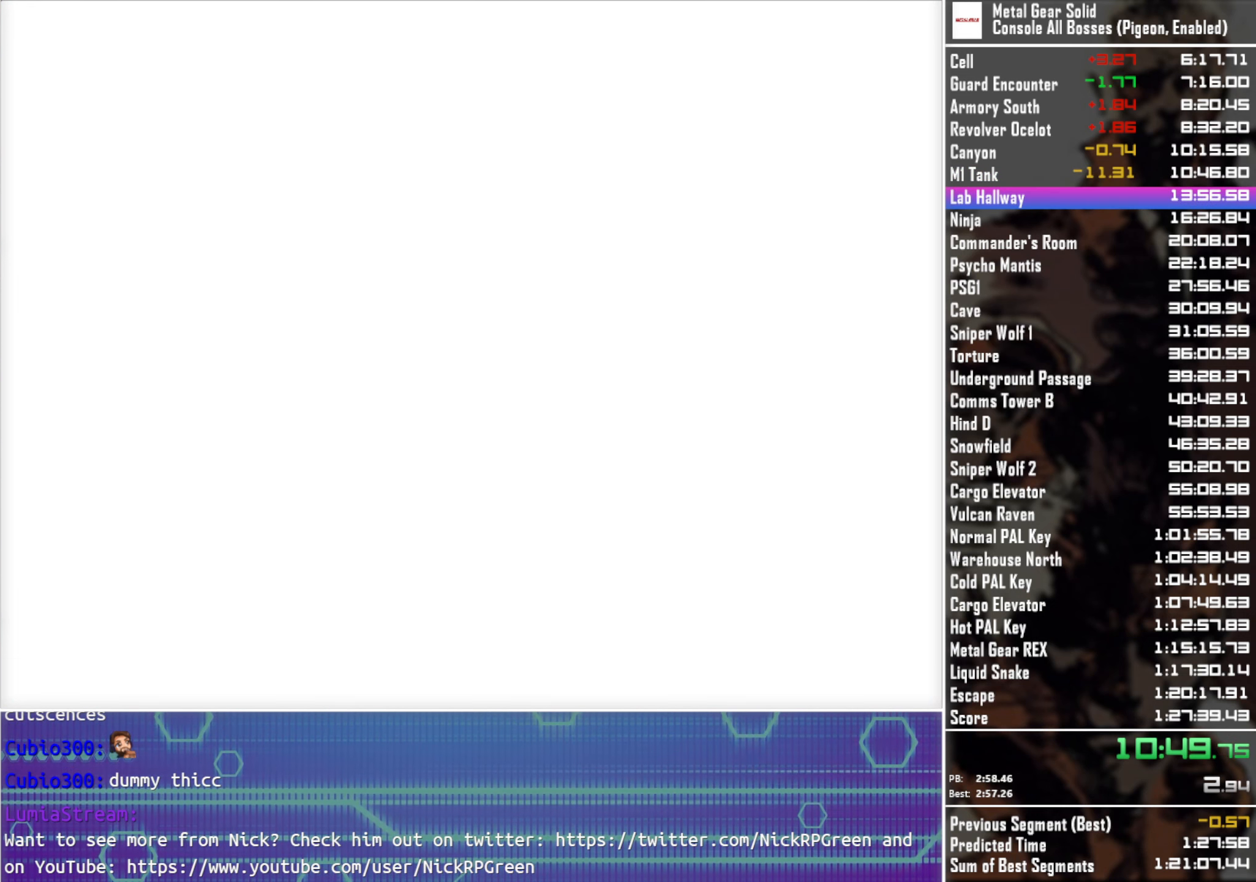
{"dt_ms": 500, "buttons": ["CROSS"], "left_stick": "center", "right_stick": "center", "events": []}
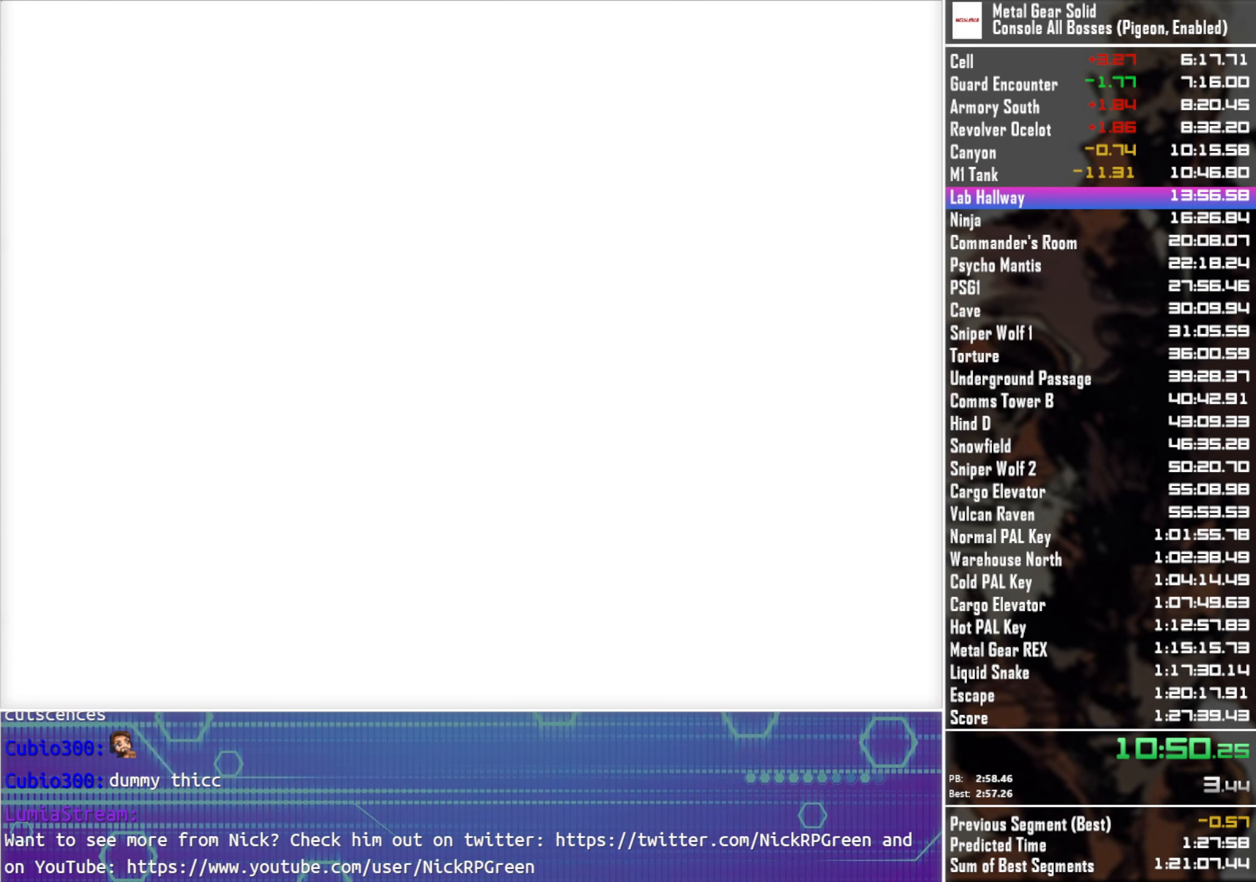
{"dt_ms": 500, "buttons": ["CROSS"], "left_stick": "center", "right_stick": "center", "events": []}